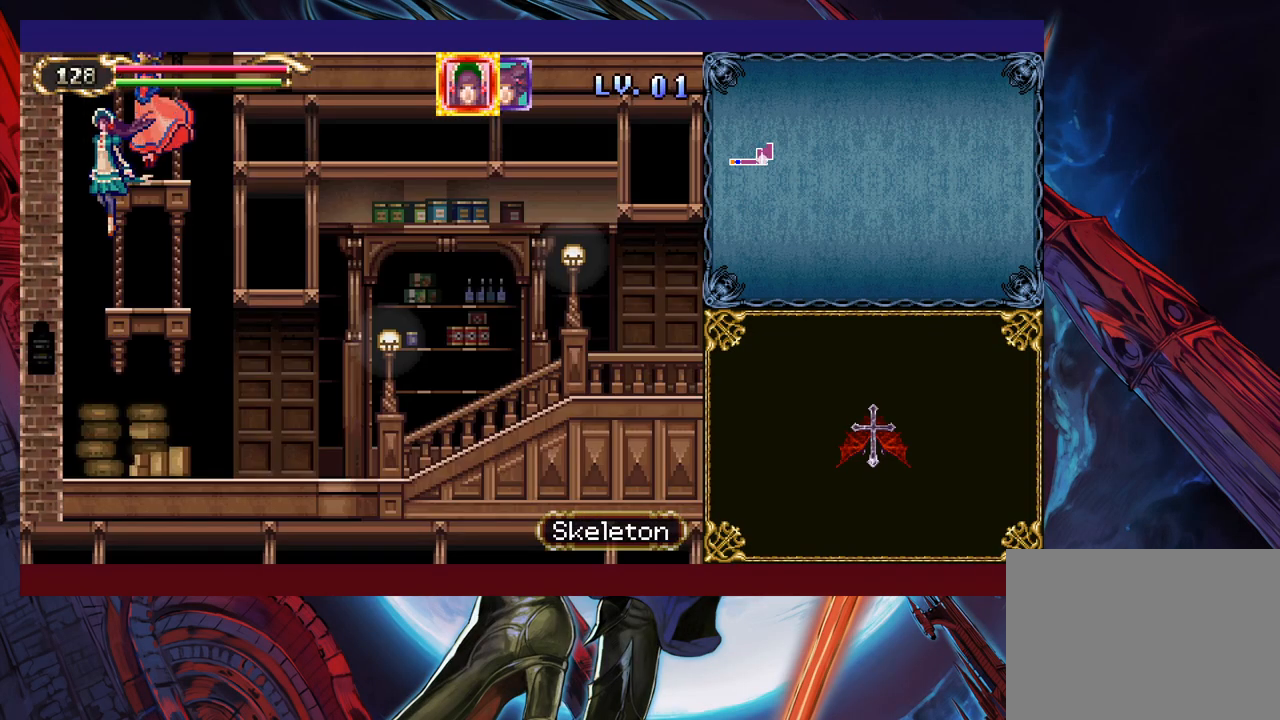
Gameplay with a controller (Xbox layout); each line is a JSON object with the inputs held at the frame after it. "events" lists button and stick changes between this image and that frame as [ms after this image, input, new state], when the widget could be followed in between. Not read: L2 R2.
{"buttons": [], "left_stick": "down-right", "right_stick": "center", "events": [[83, "left_stick", "down-right"]]}
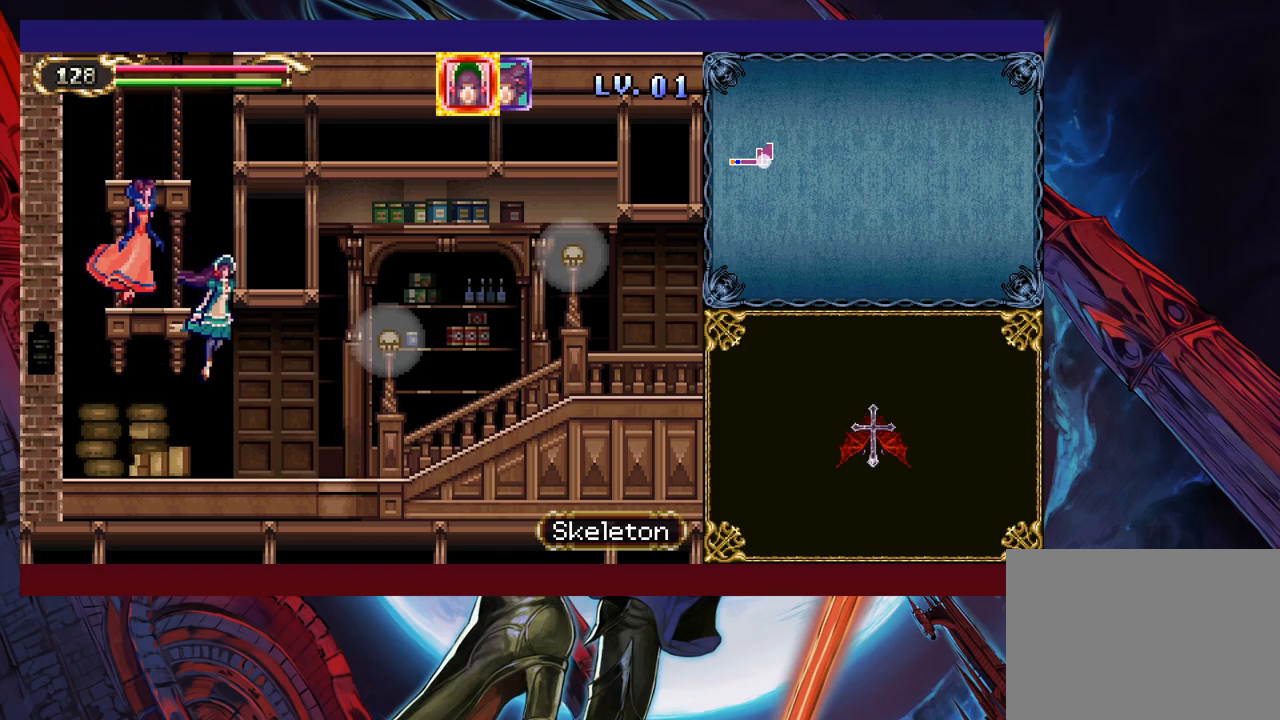
{"buttons": [], "left_stick": "right", "right_stick": "center", "events": [[333, "left_stick", "right"]]}
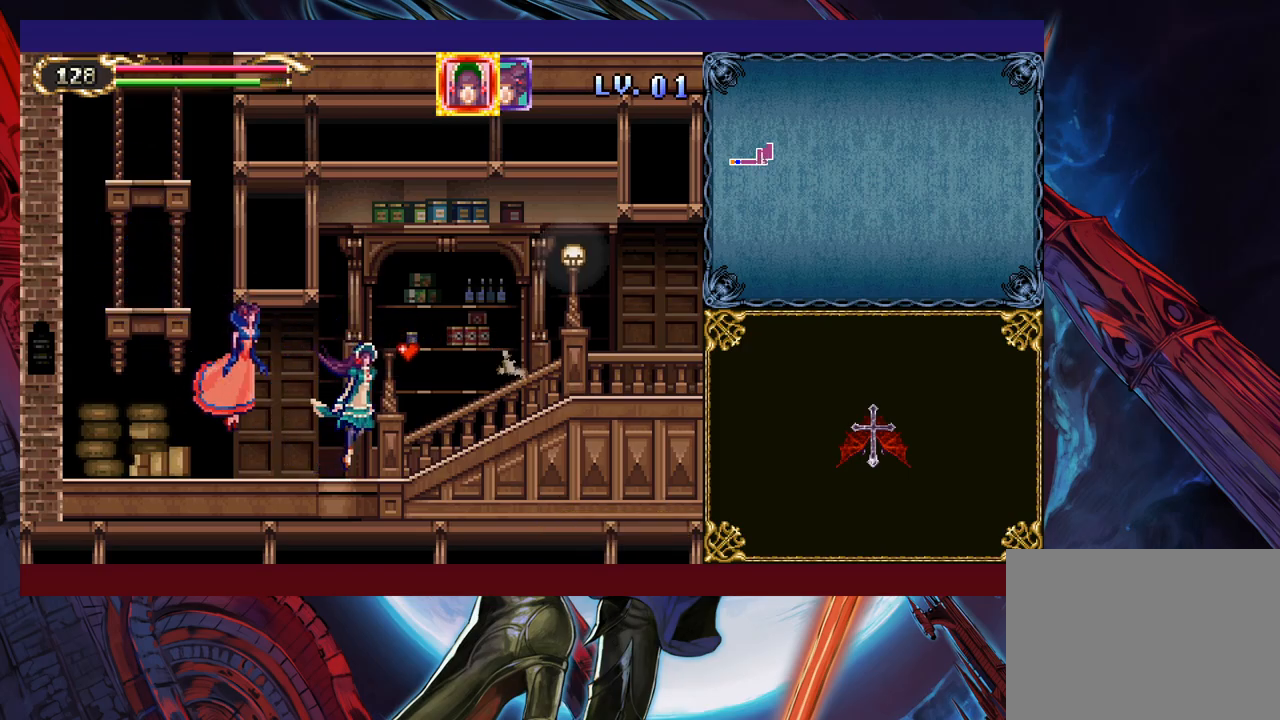
{"buttons": [], "left_stick": "up-right", "right_stick": "center", "events": [[33, "left_stick", "up-right"]]}
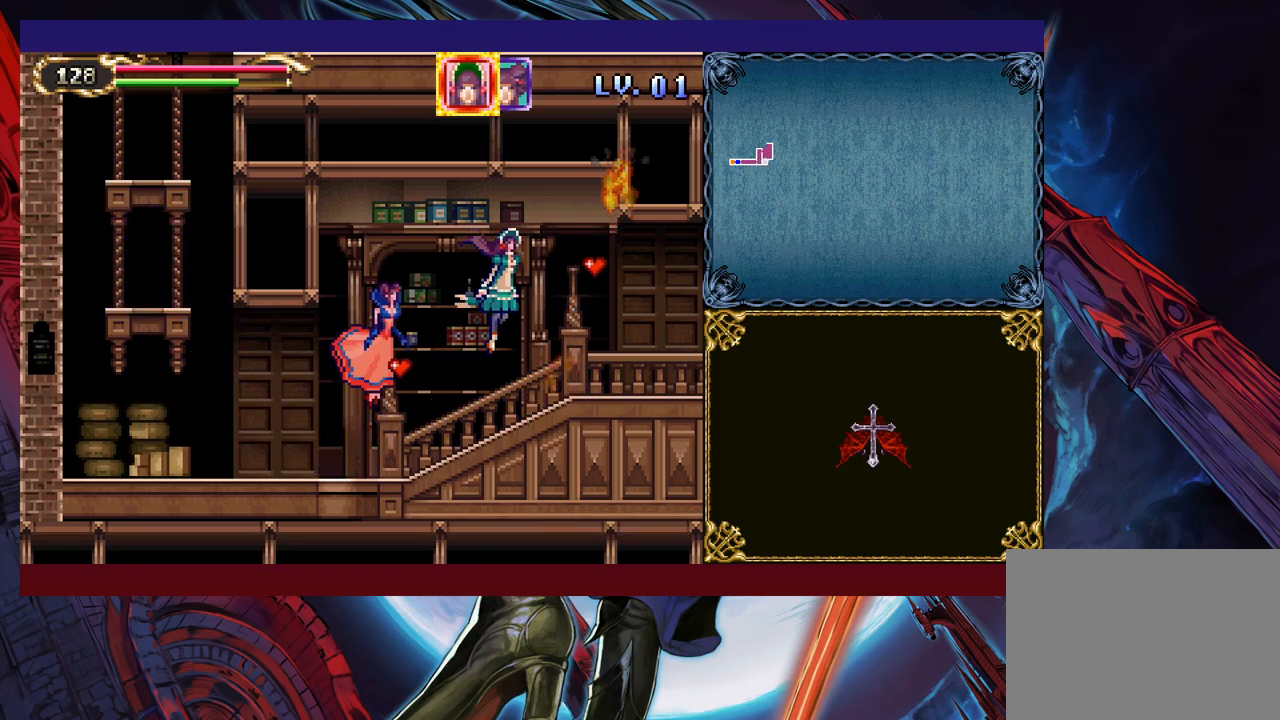
{"buttons": [], "left_stick": "right", "right_stick": "center", "events": [[17, "left_stick", "right"]]}
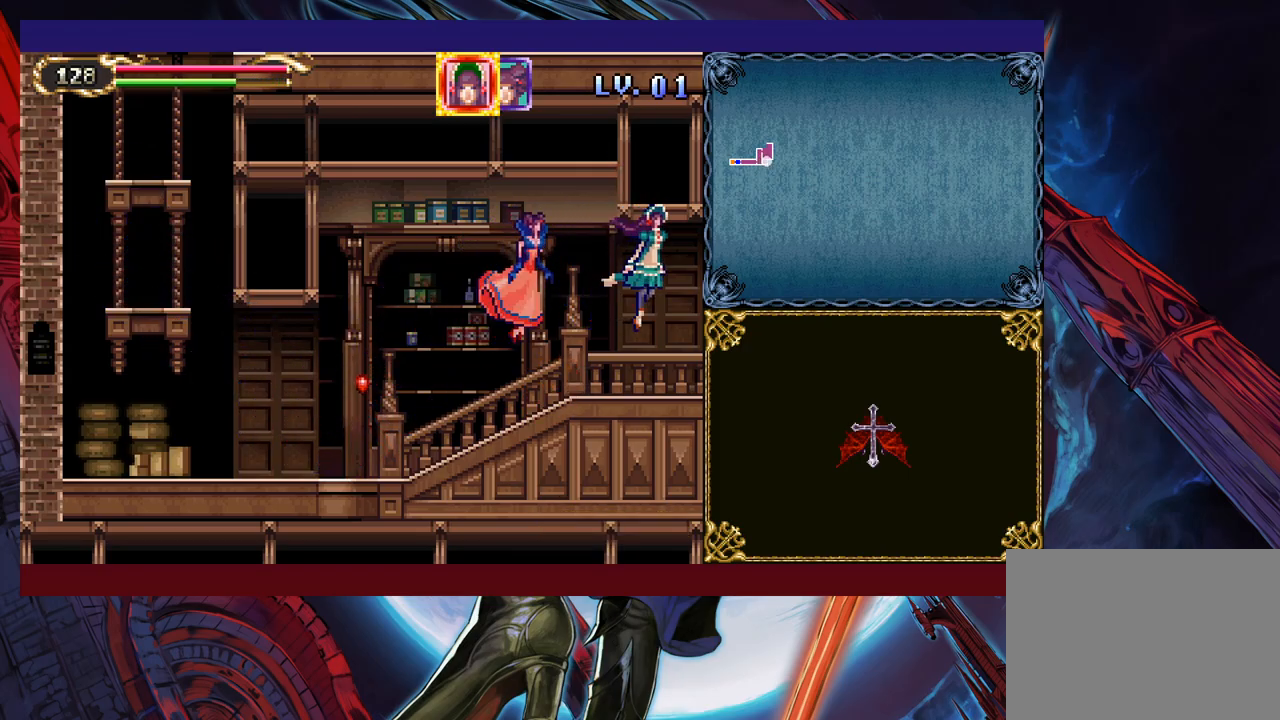
{"buttons": [], "left_stick": "right", "right_stick": "center", "events": []}
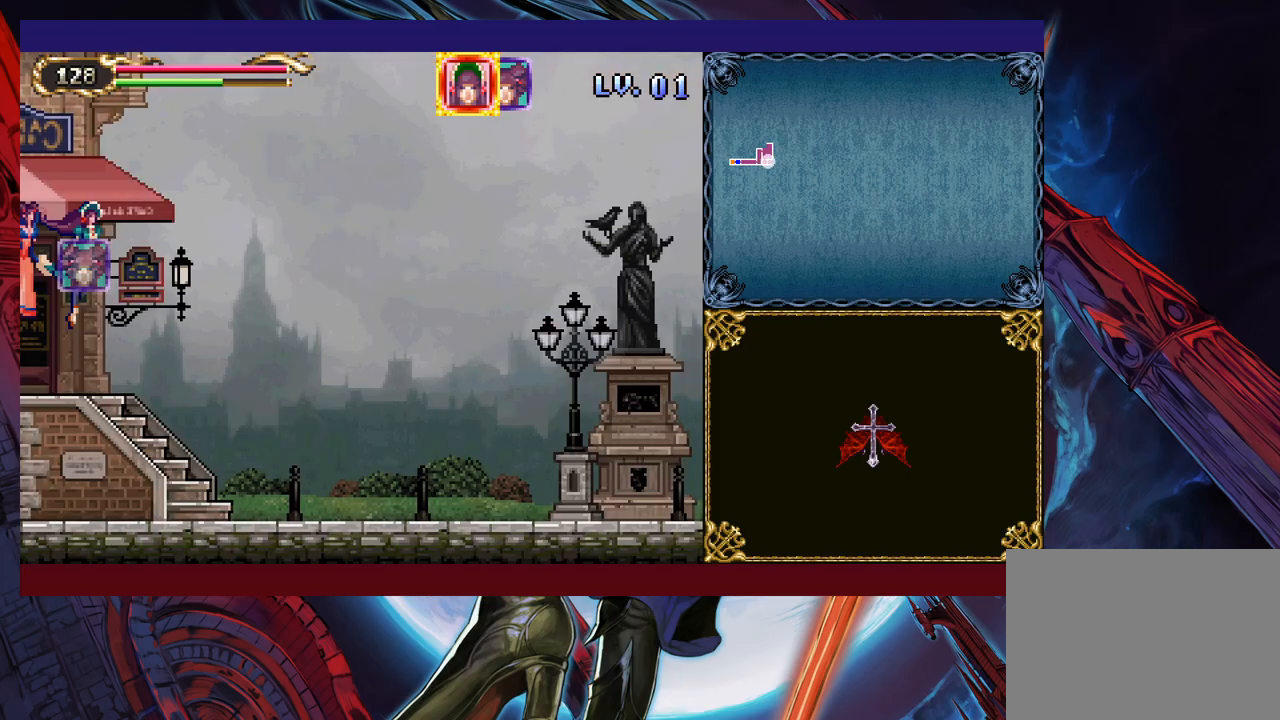
{"buttons": [], "left_stick": "down-right", "right_stick": "center", "events": [[33, "left_stick", "down-right"]]}
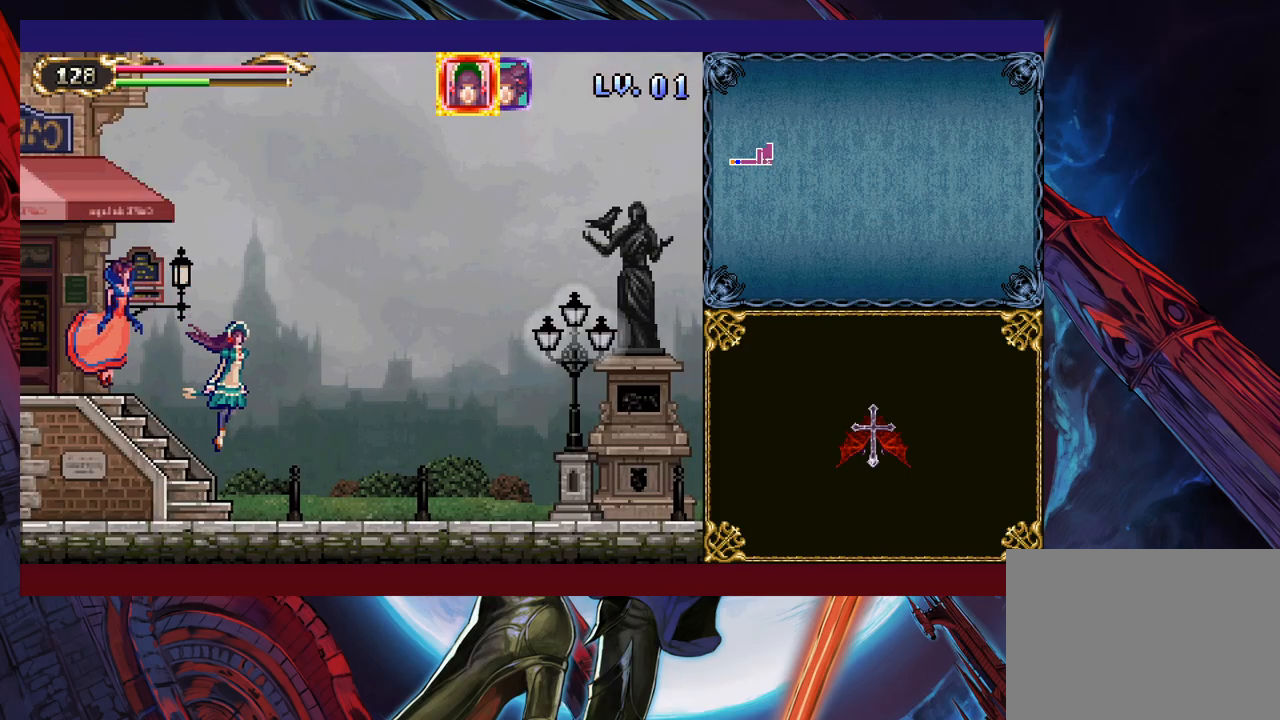
{"buttons": [], "left_stick": "down-right", "right_stick": "center", "events": []}
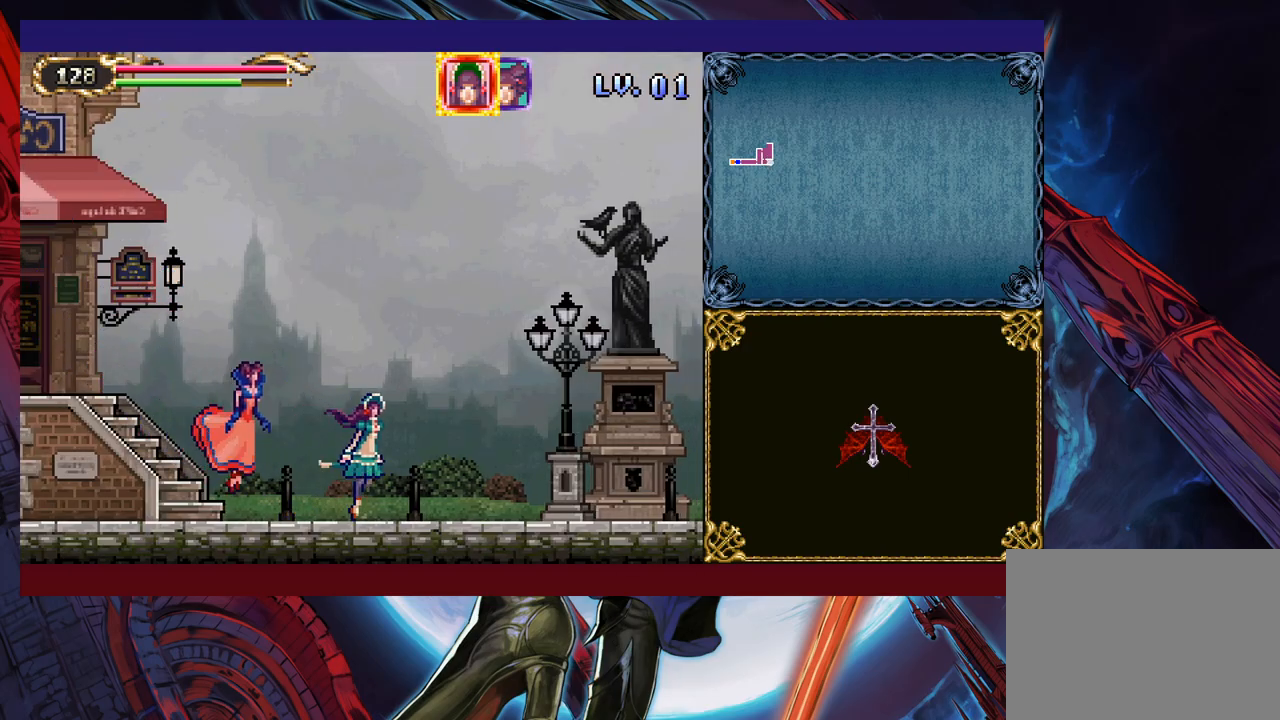
{"buttons": [], "left_stick": "down-right", "right_stick": "center", "events": []}
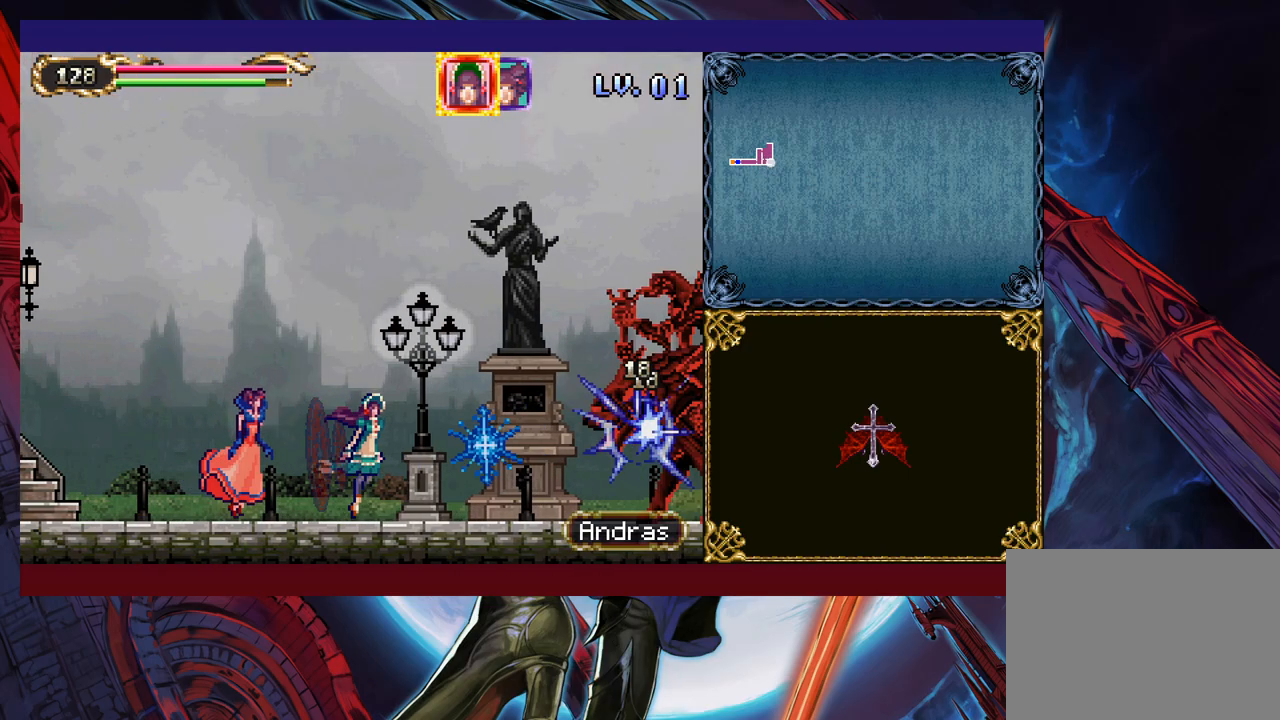
{"buttons": [], "left_stick": "down-right", "right_stick": "center", "events": []}
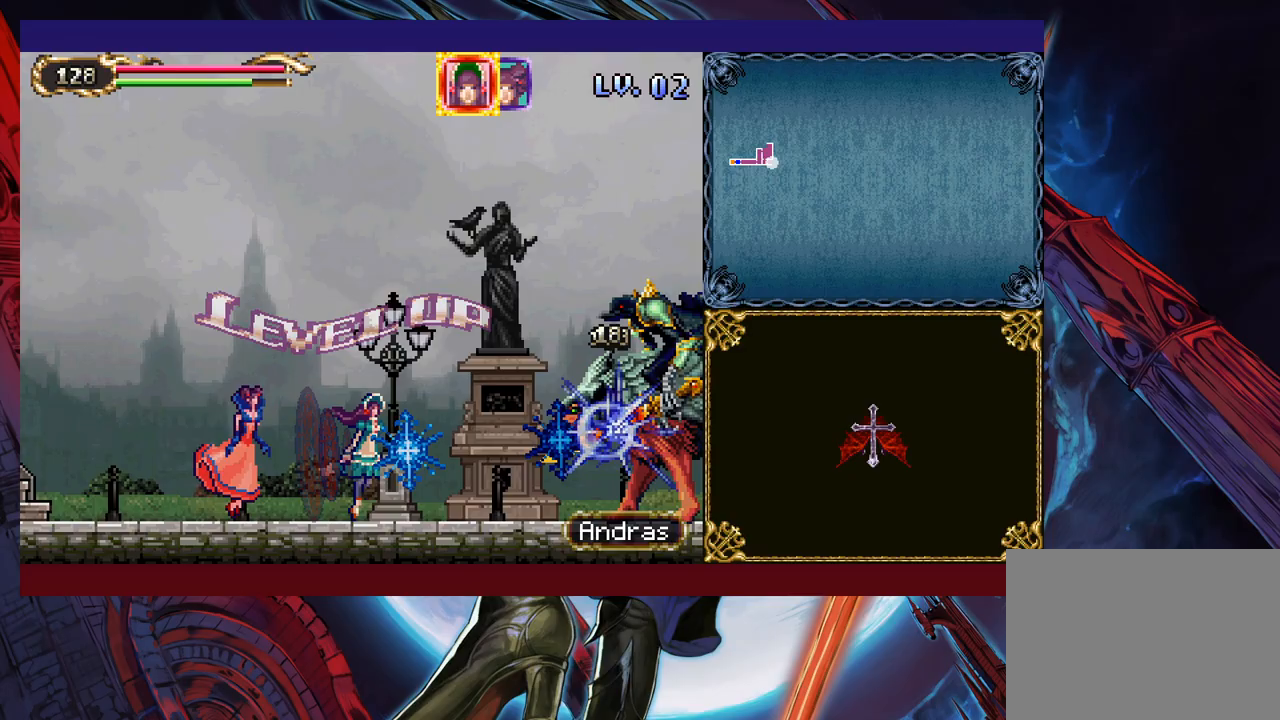
{"buttons": [], "left_stick": "down-right", "right_stick": "center", "events": []}
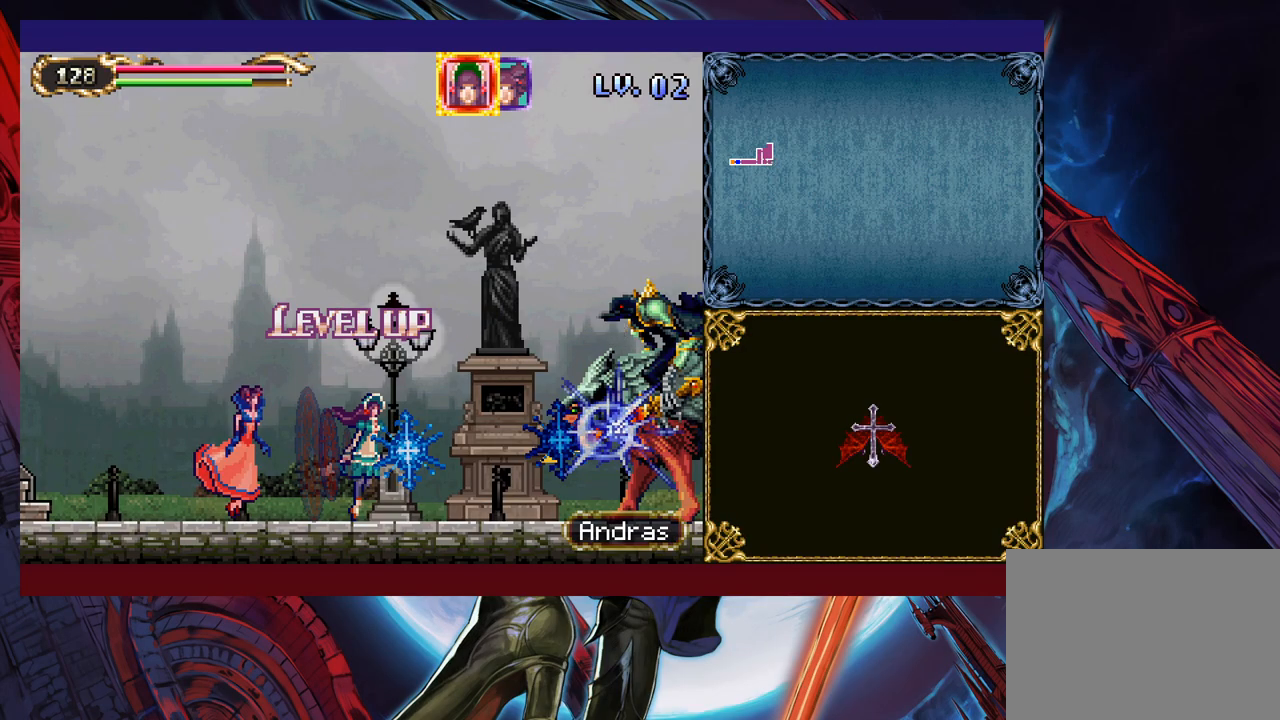
{"buttons": [], "left_stick": "down-right", "right_stick": "center", "events": []}
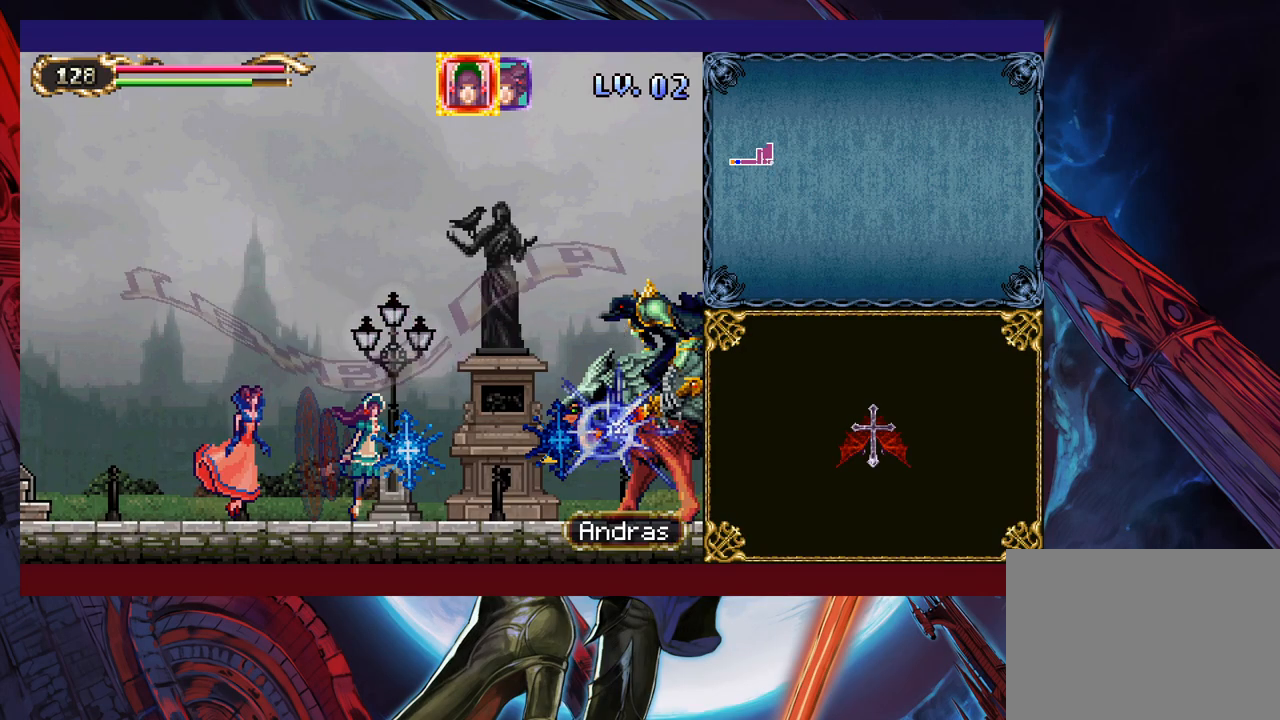
{"buttons": [], "left_stick": "down-right", "right_stick": "center", "events": []}
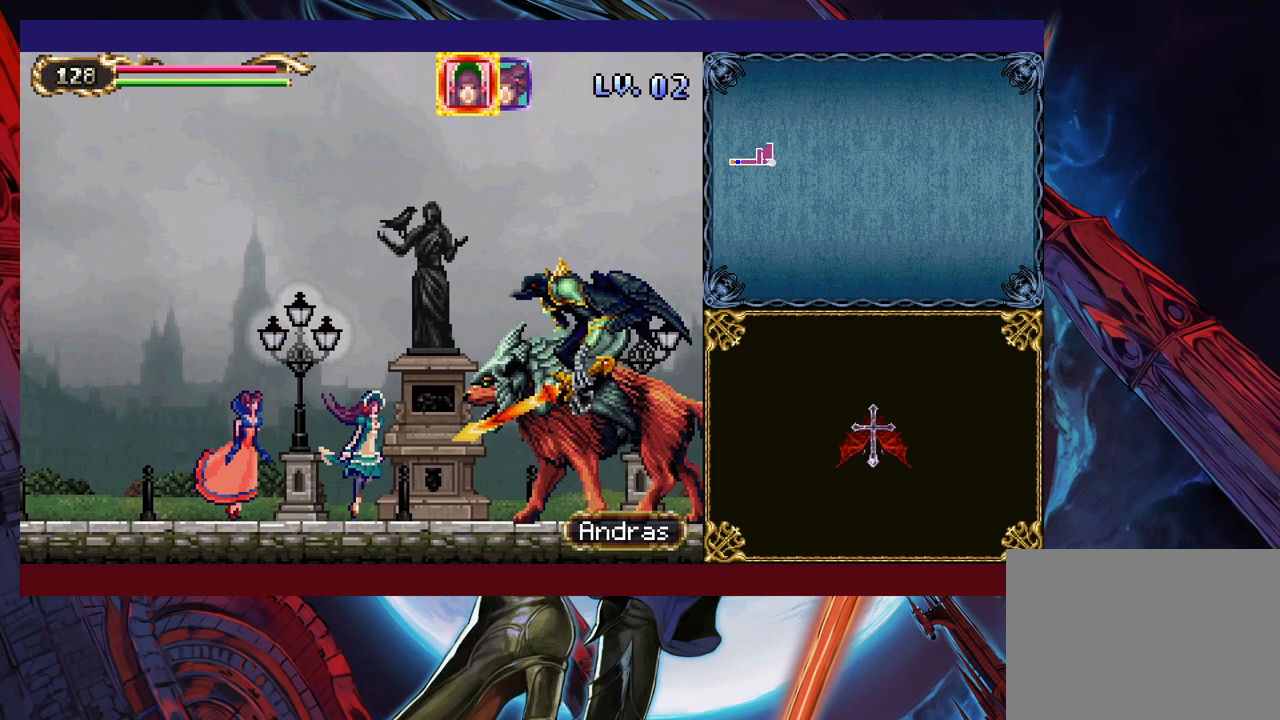
{"buttons": [], "left_stick": "down-right", "right_stick": "center", "events": []}
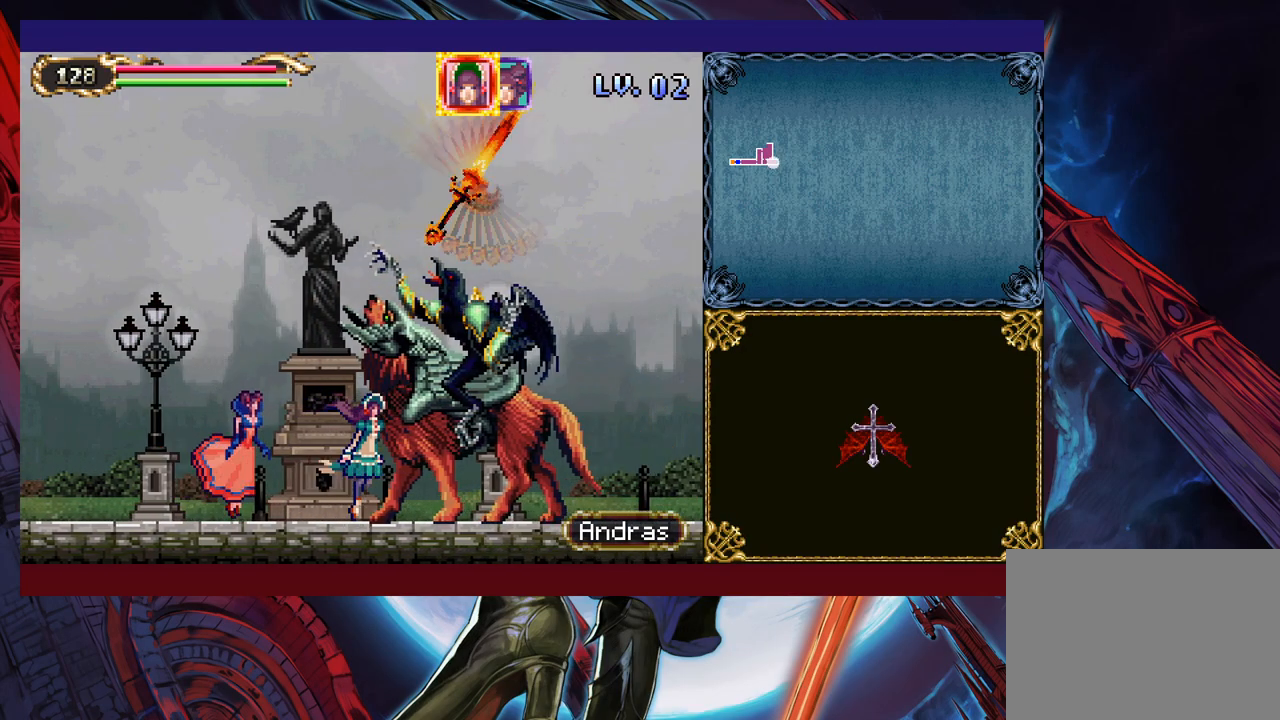
{"buttons": [], "left_stick": "down-right", "right_stick": "center", "events": []}
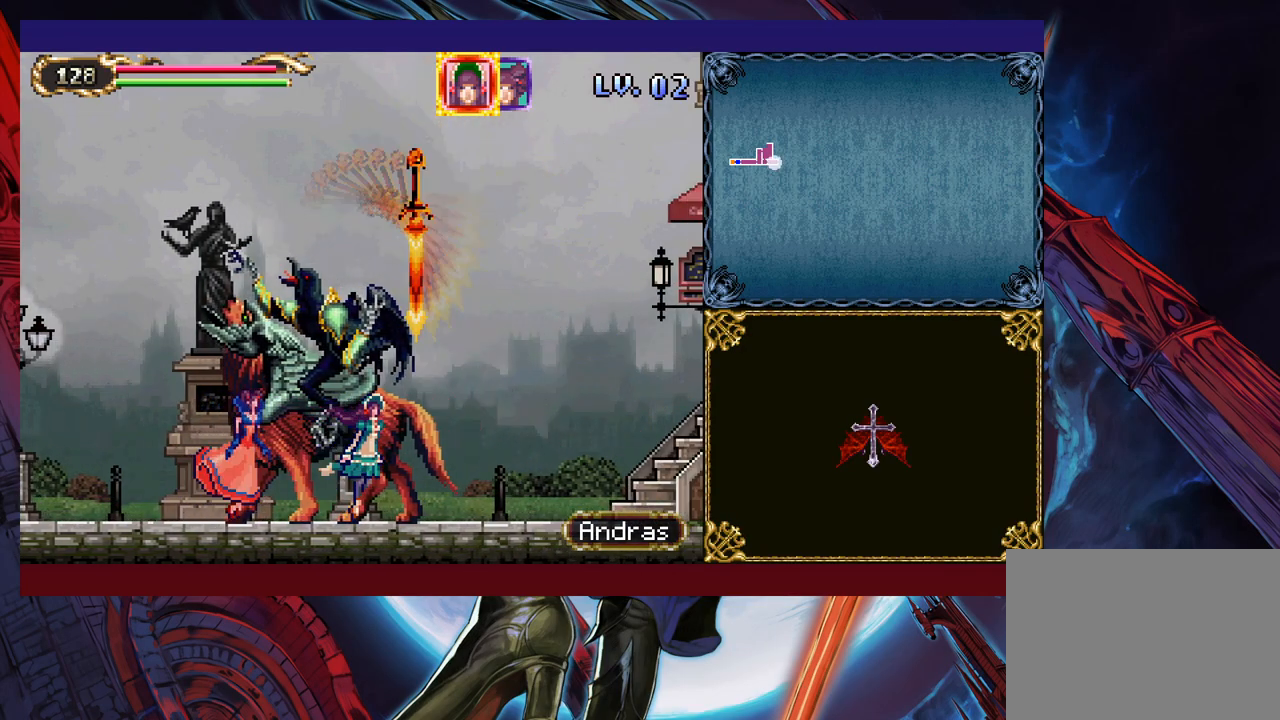
{"buttons": [], "left_stick": "down-right", "right_stick": "center", "events": []}
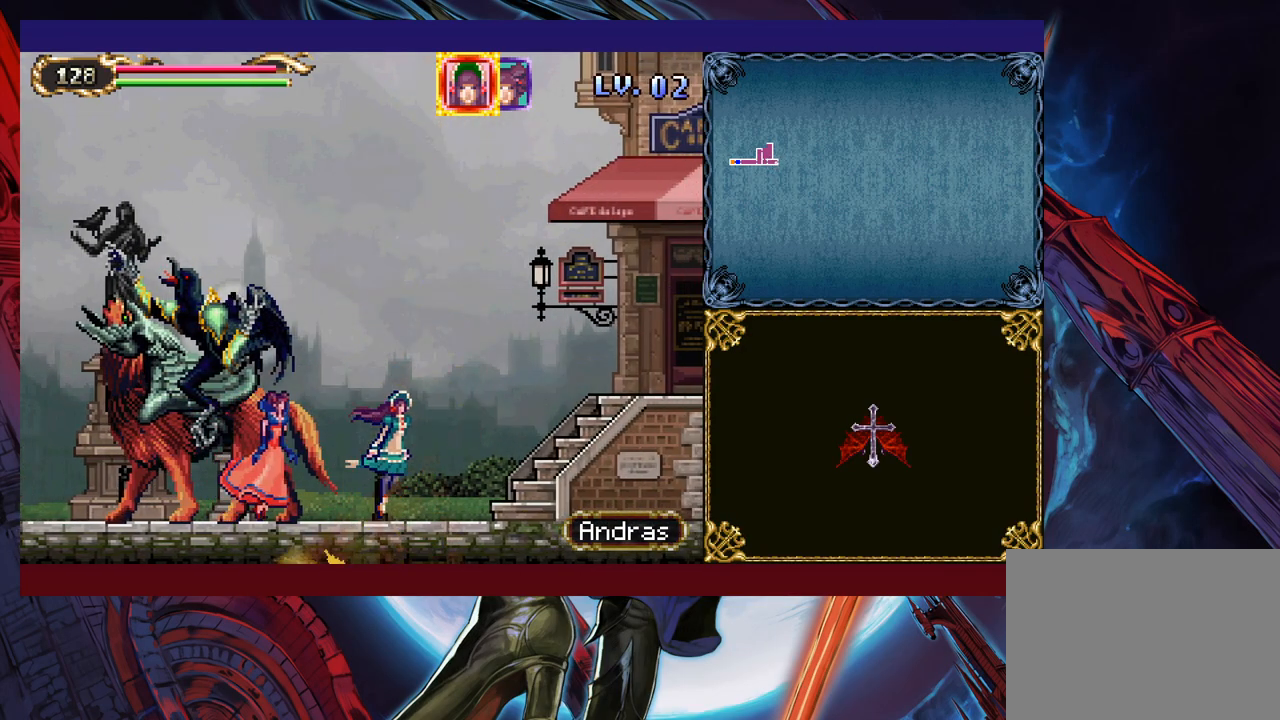
{"buttons": [], "left_stick": "down-right", "right_stick": "center", "events": []}
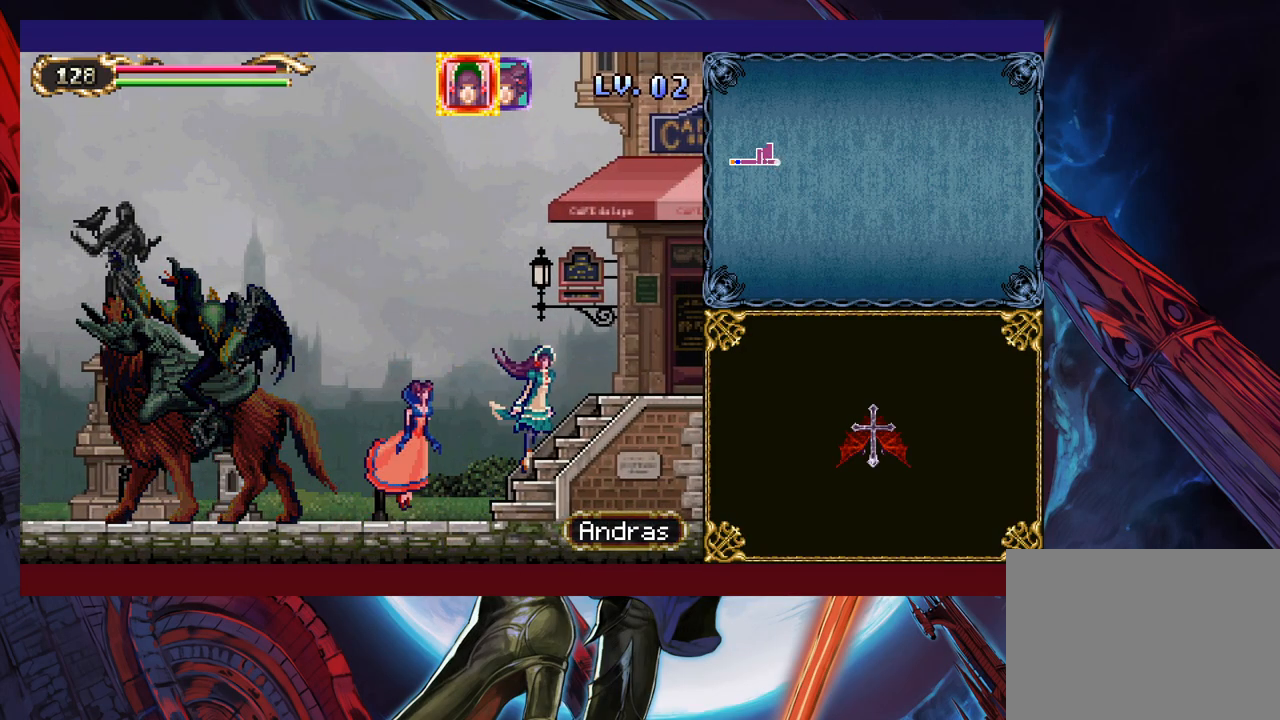
{"buttons": [], "left_stick": "down-right", "right_stick": "center", "events": []}
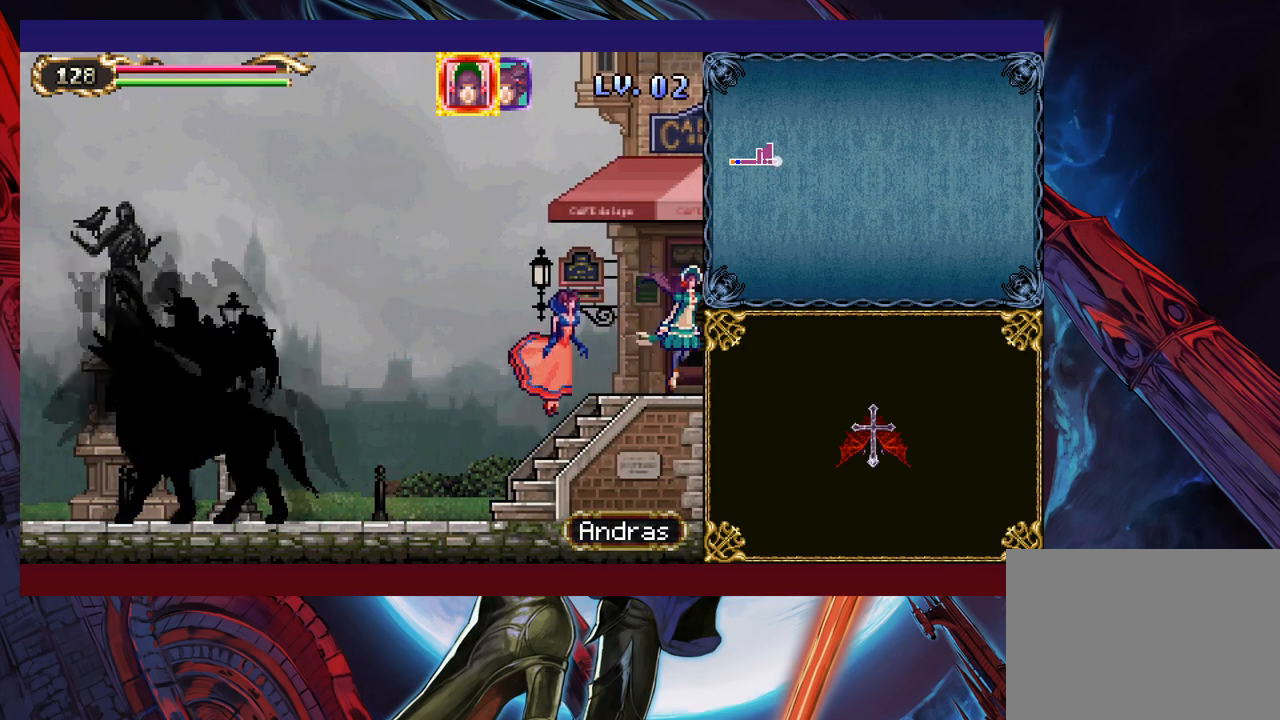
{"buttons": [], "left_stick": "down-right", "right_stick": "center", "events": []}
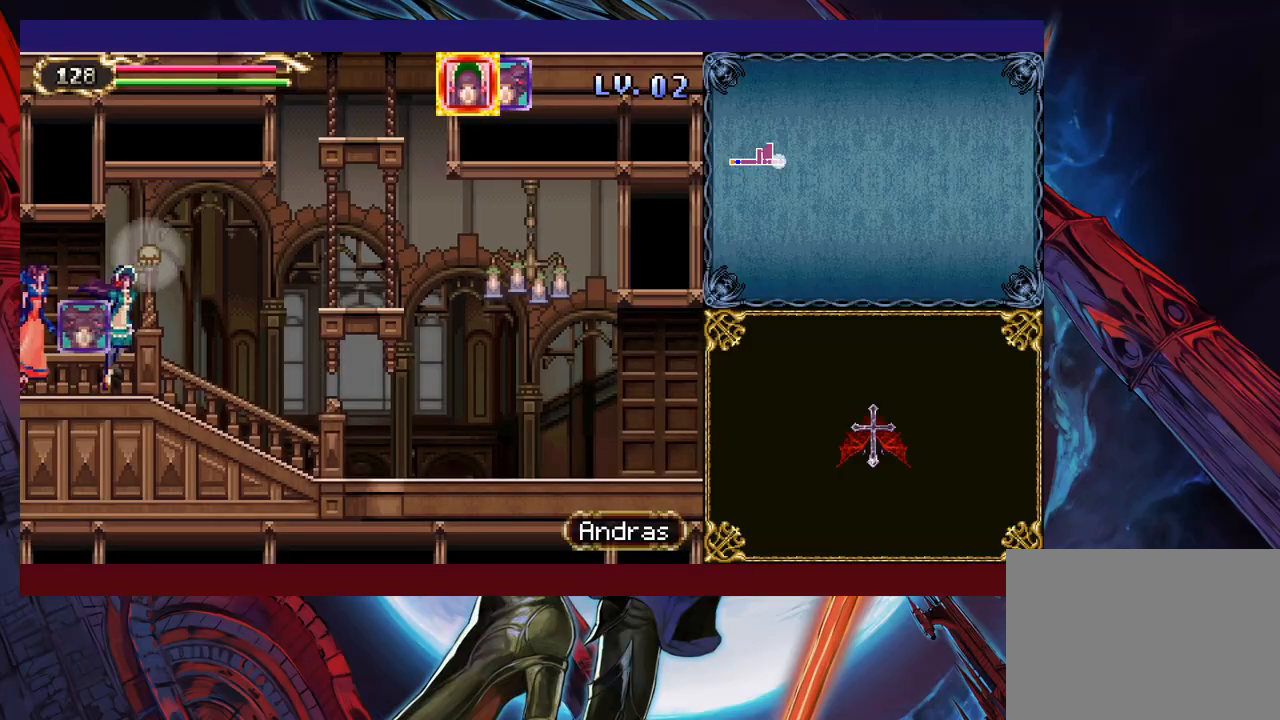
{"buttons": [], "left_stick": "up-right", "right_stick": "center", "events": [[433, "left_stick", "up-right"]]}
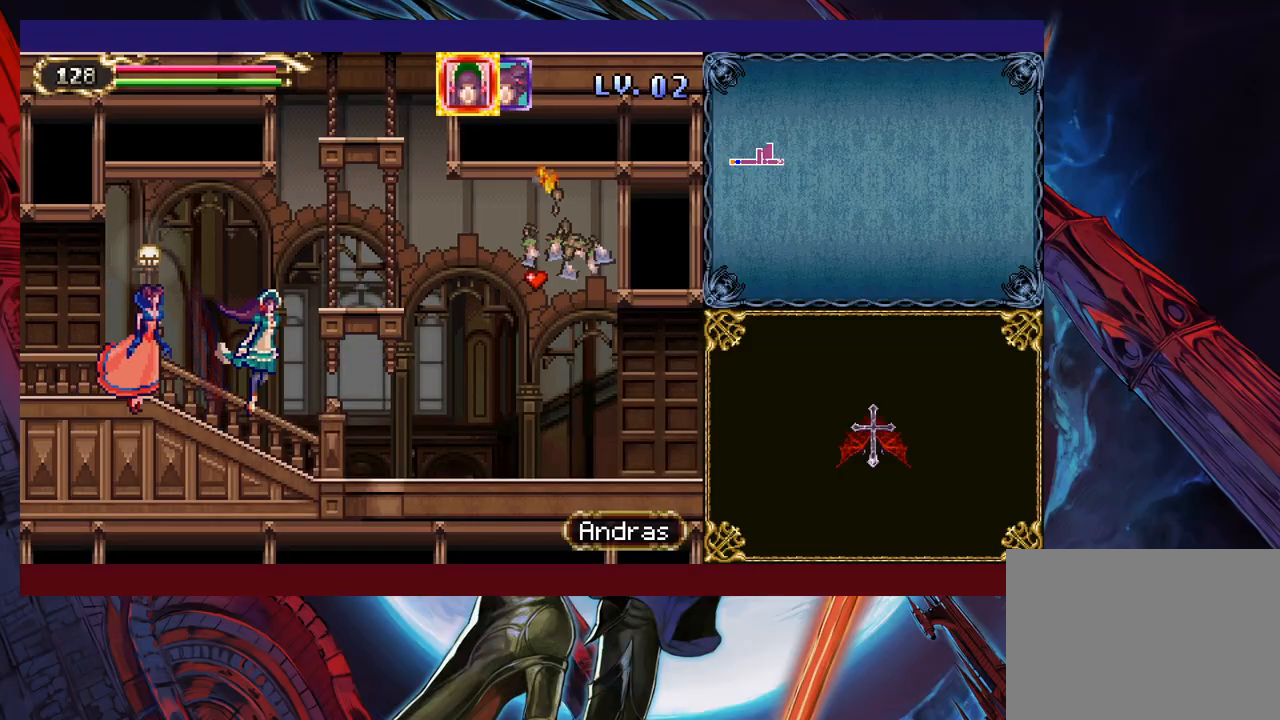
{"buttons": [], "left_stick": "up-right", "right_stick": "center", "events": []}
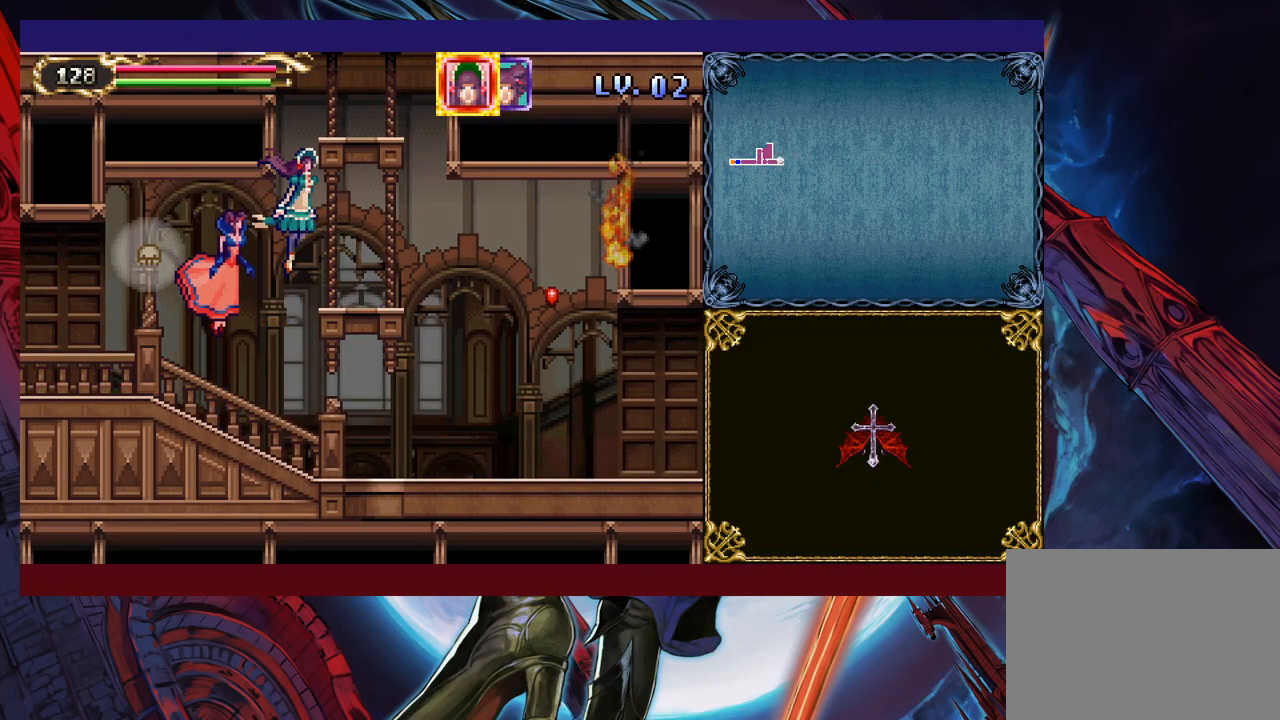
{"buttons": [], "left_stick": "up-right", "right_stick": "center", "events": []}
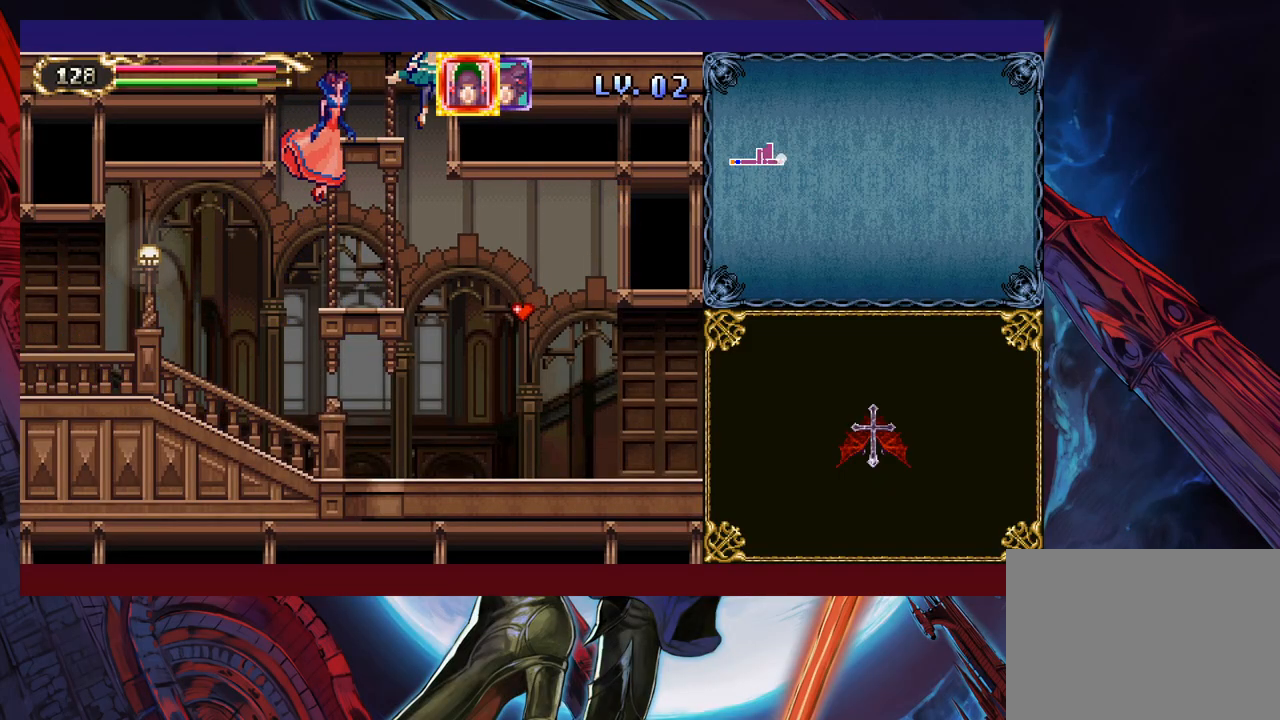
{"buttons": [], "left_stick": "up-right", "right_stick": "center", "events": []}
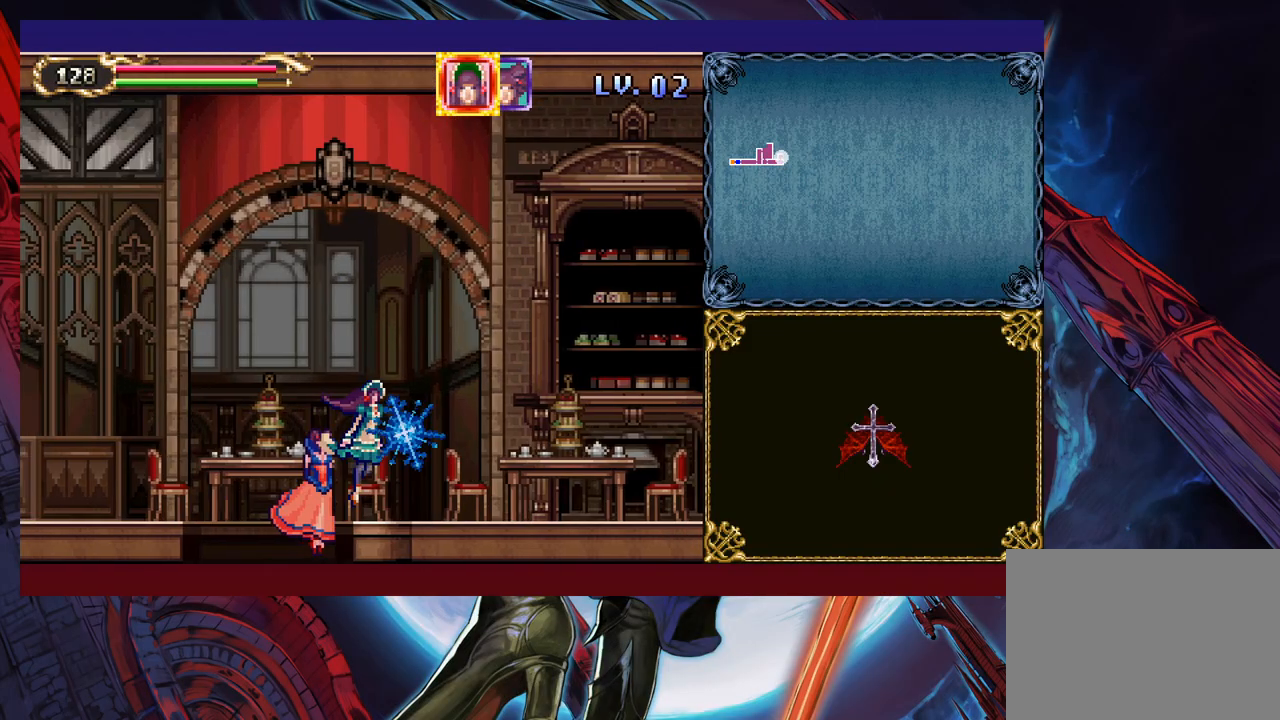
{"buttons": [], "left_stick": "up-right", "right_stick": "center", "events": []}
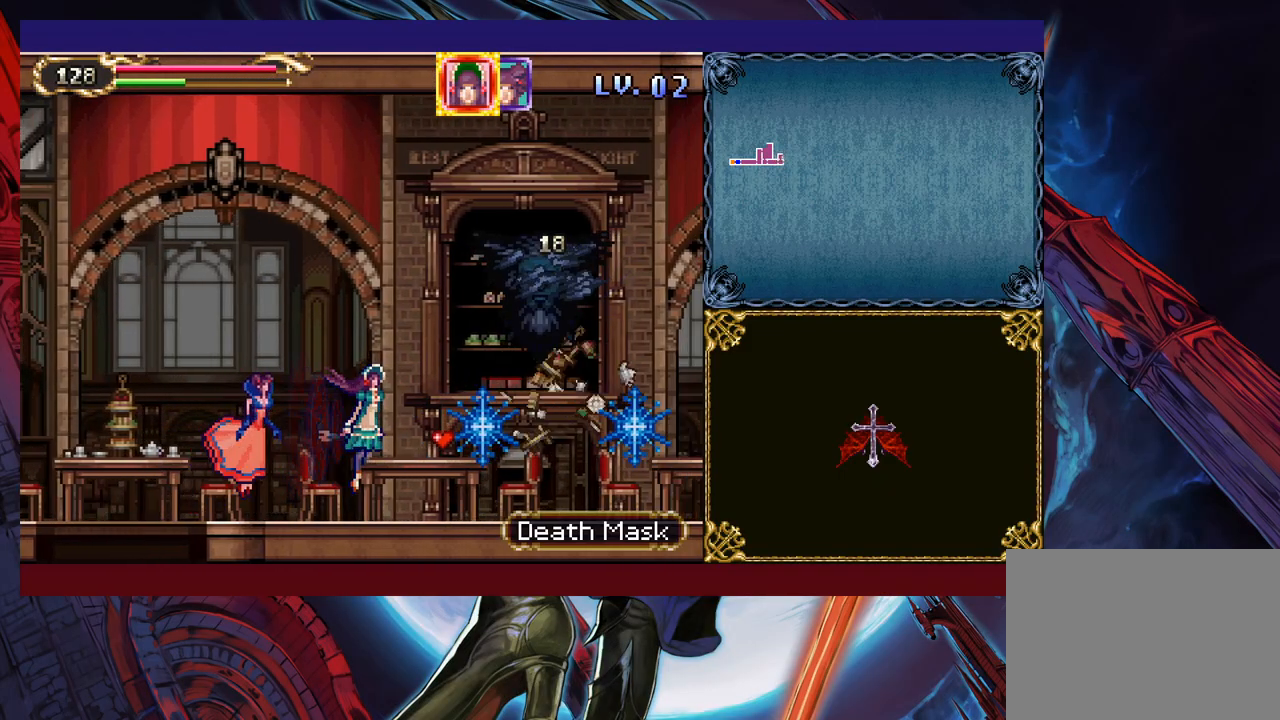
{"buttons": [], "left_stick": "up-right", "right_stick": "center", "events": []}
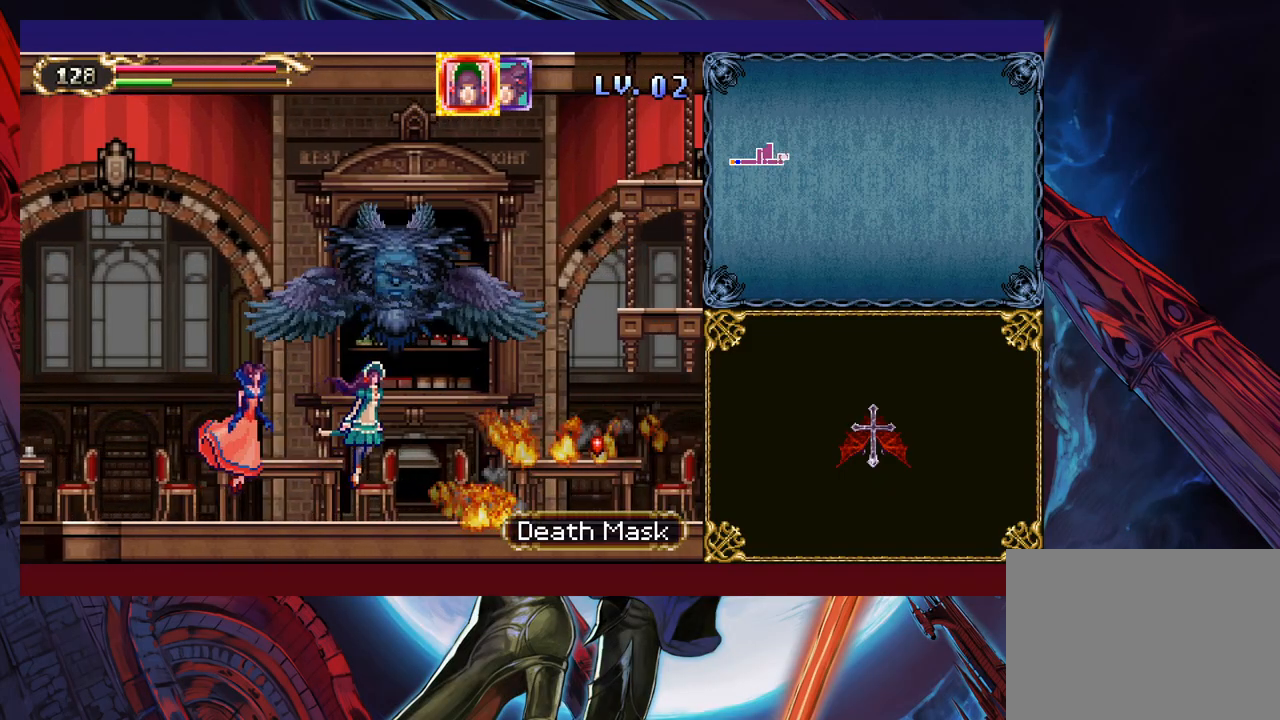
{"buttons": [], "left_stick": "up-right", "right_stick": "center", "events": []}
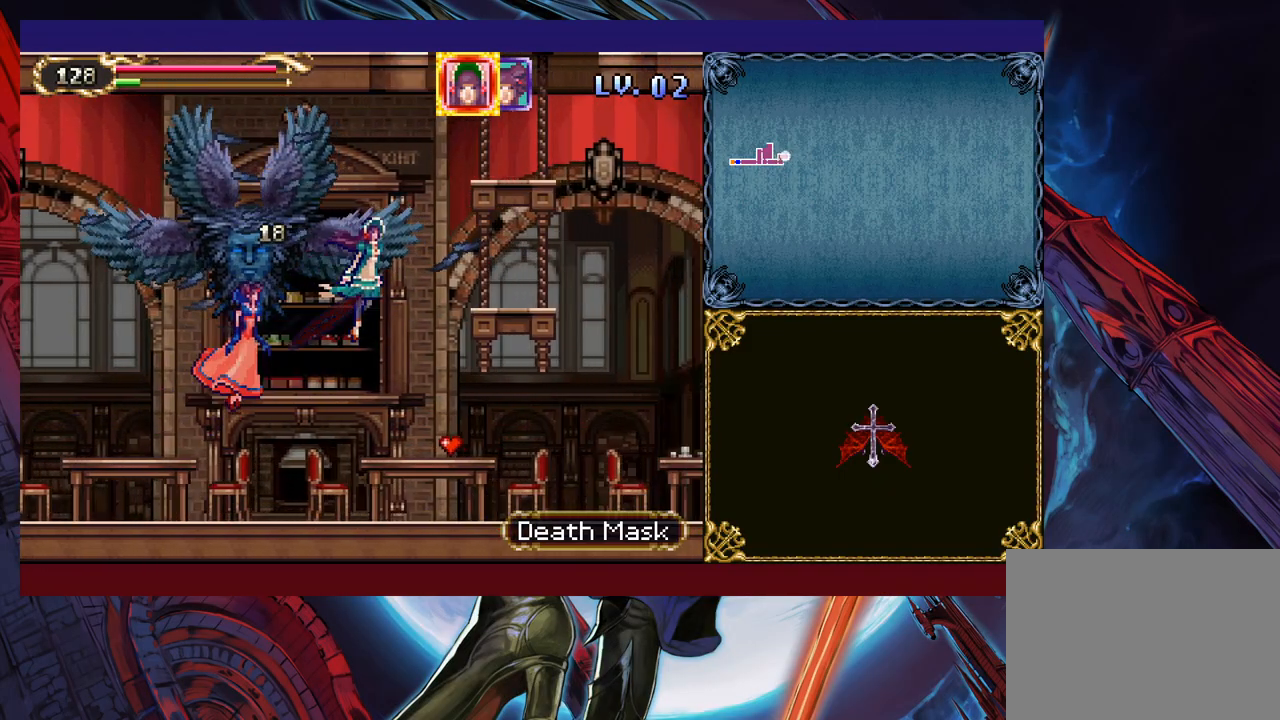
{"buttons": [], "left_stick": "up-right", "right_stick": "center", "events": []}
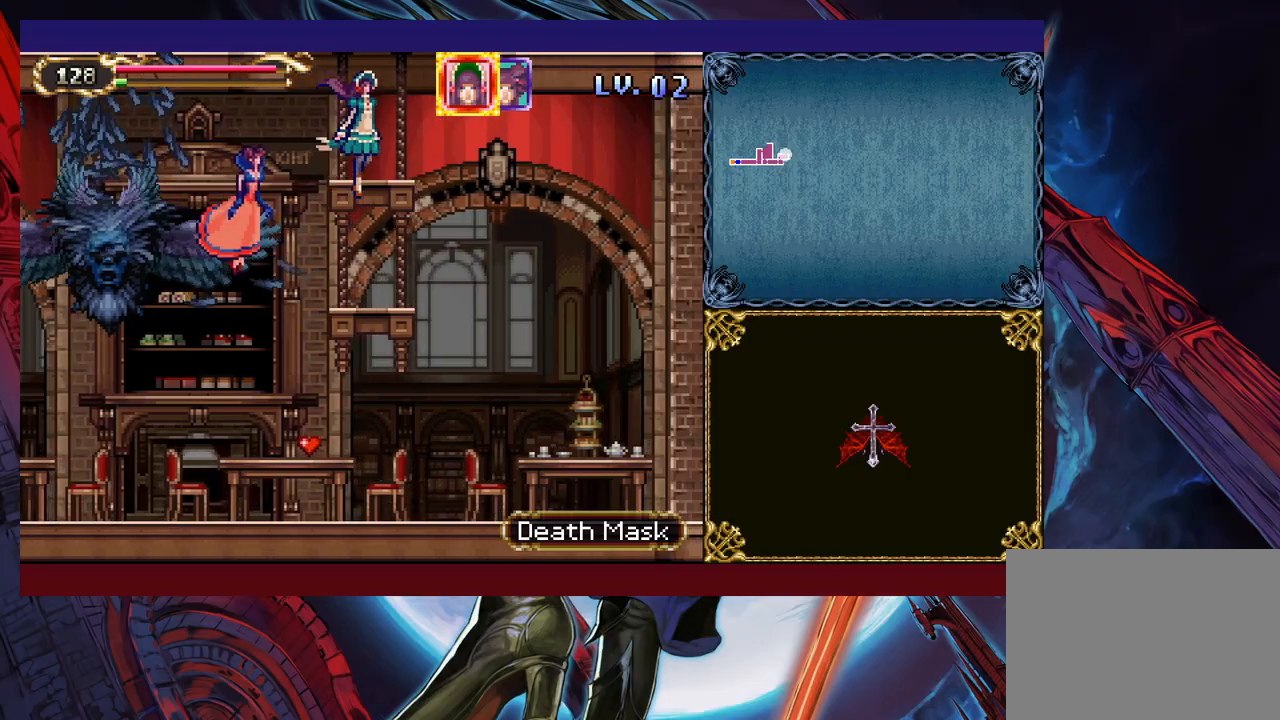
{"buttons": [], "left_stick": "up", "right_stick": "center", "events": [[33, "left_stick", "up"]]}
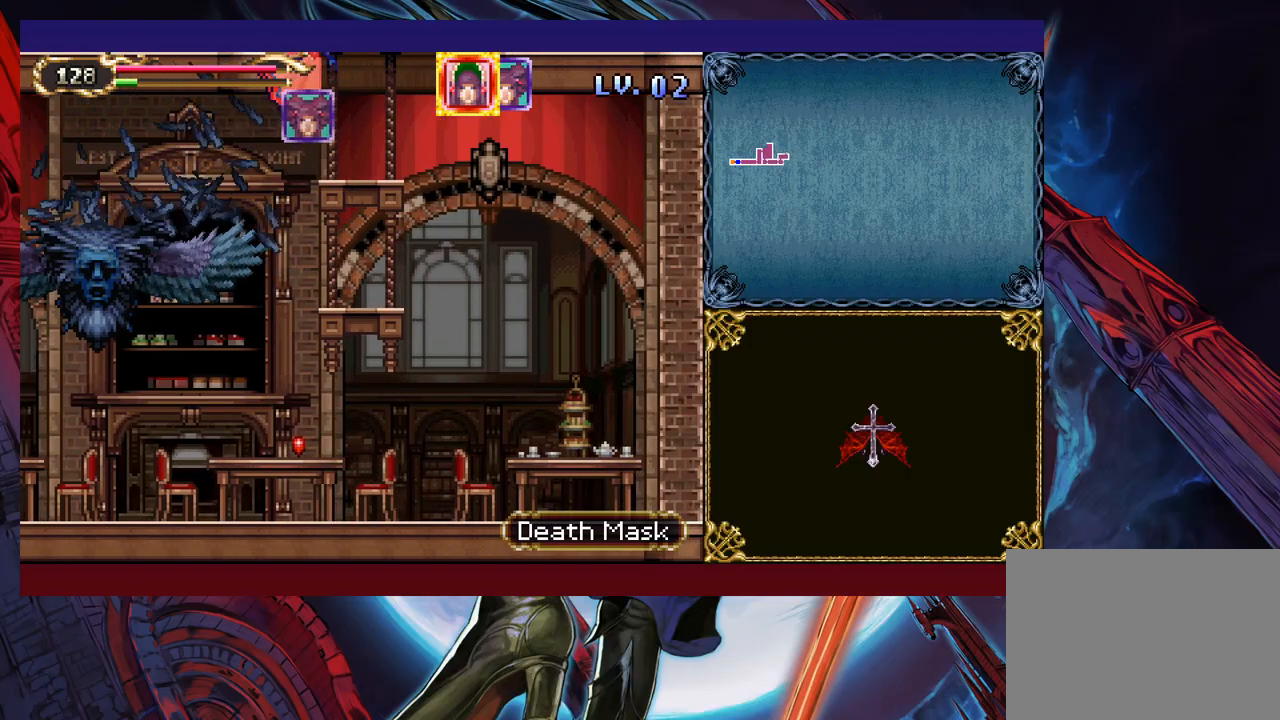
{"buttons": [], "left_stick": "down-left", "right_stick": "center", "events": [[183, "left_stick", "up-left"], [333, "left_stick", "left"], [467, "left_stick", "down-left"]]}
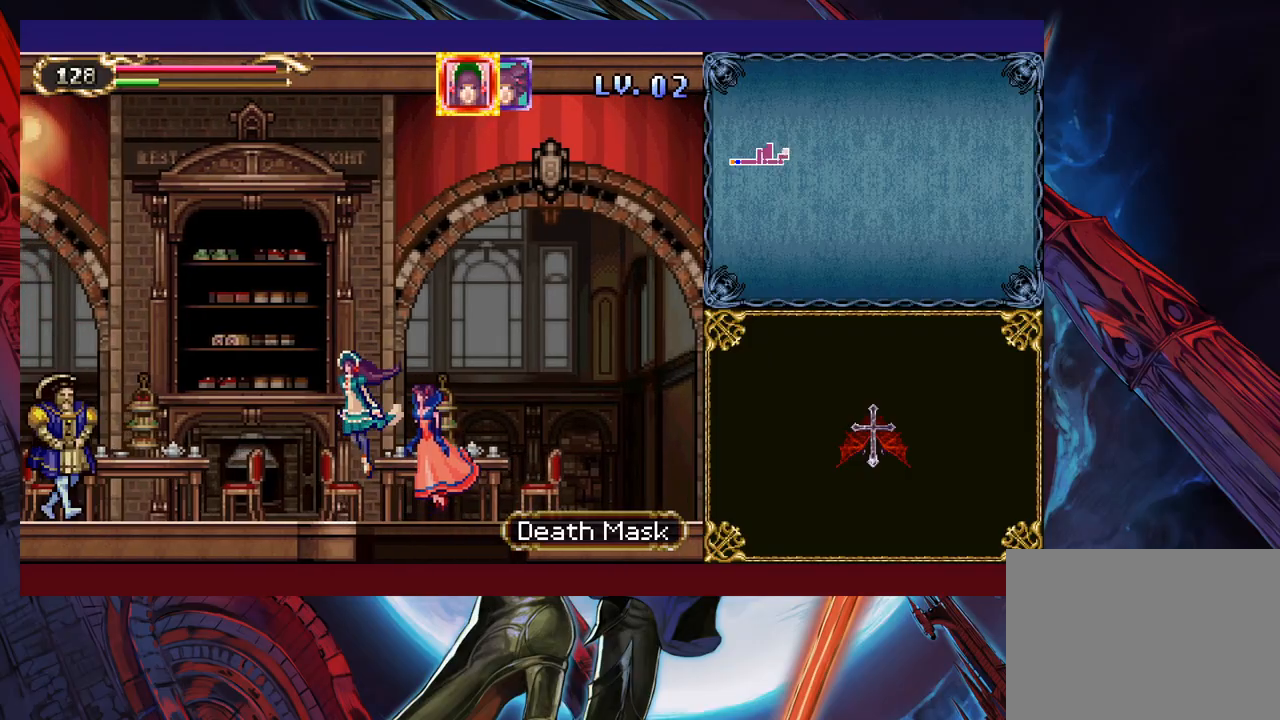
{"buttons": [], "left_stick": "down-left", "right_stick": "center", "events": []}